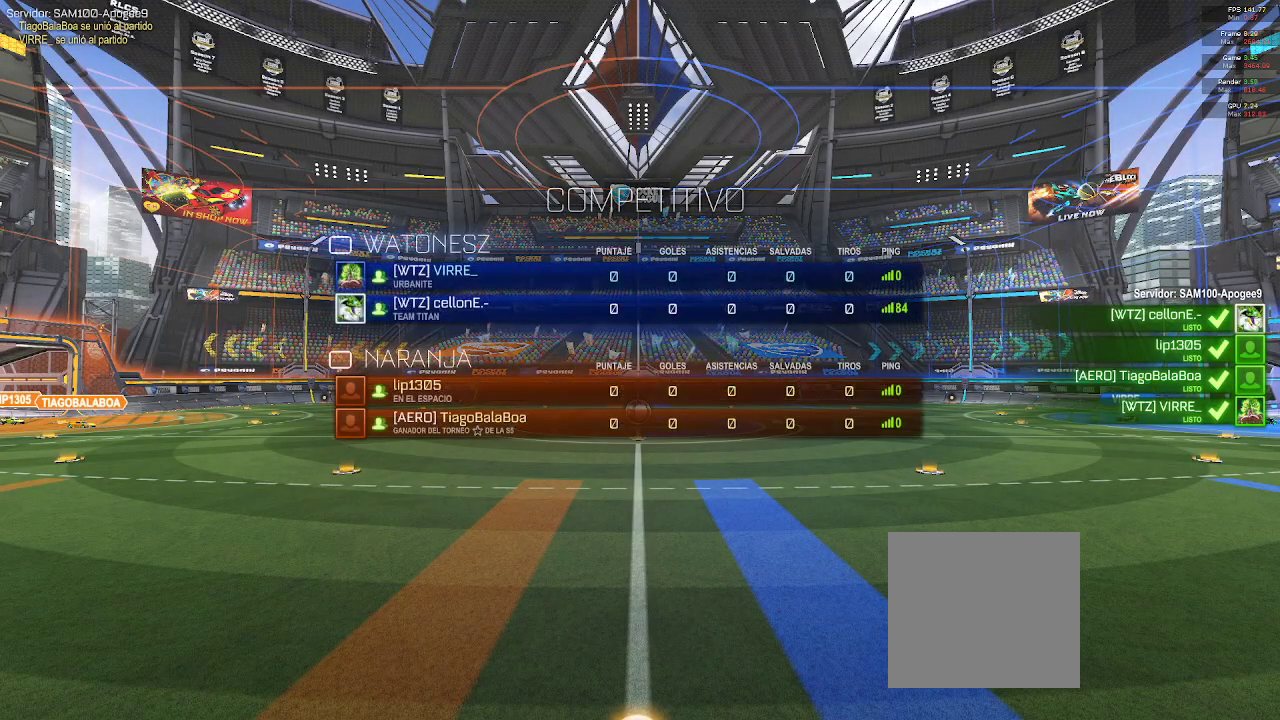
Gameplay with a controller (Xbox layout); each line is a JSON object with the inputs held at the frame after it. "events" lists button and stick changes between this image and that frame as [ms after this image, input, new state], when the widget could be followed in between. Not read: right_stick.
{"buttons": ["R1", "SELECT"], "left_stick": "center", "events": []}
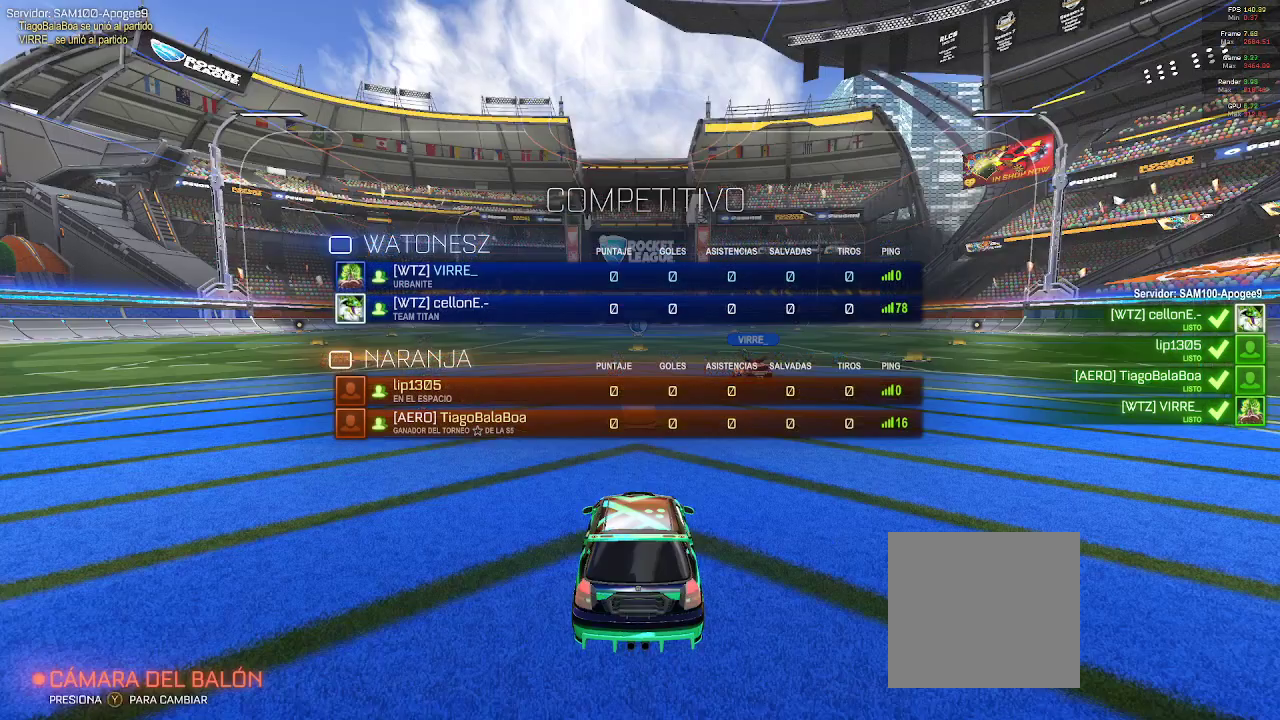
{"buttons": ["R1"], "left_stick": "center", "events": [[83, "SELECT", "up"]]}
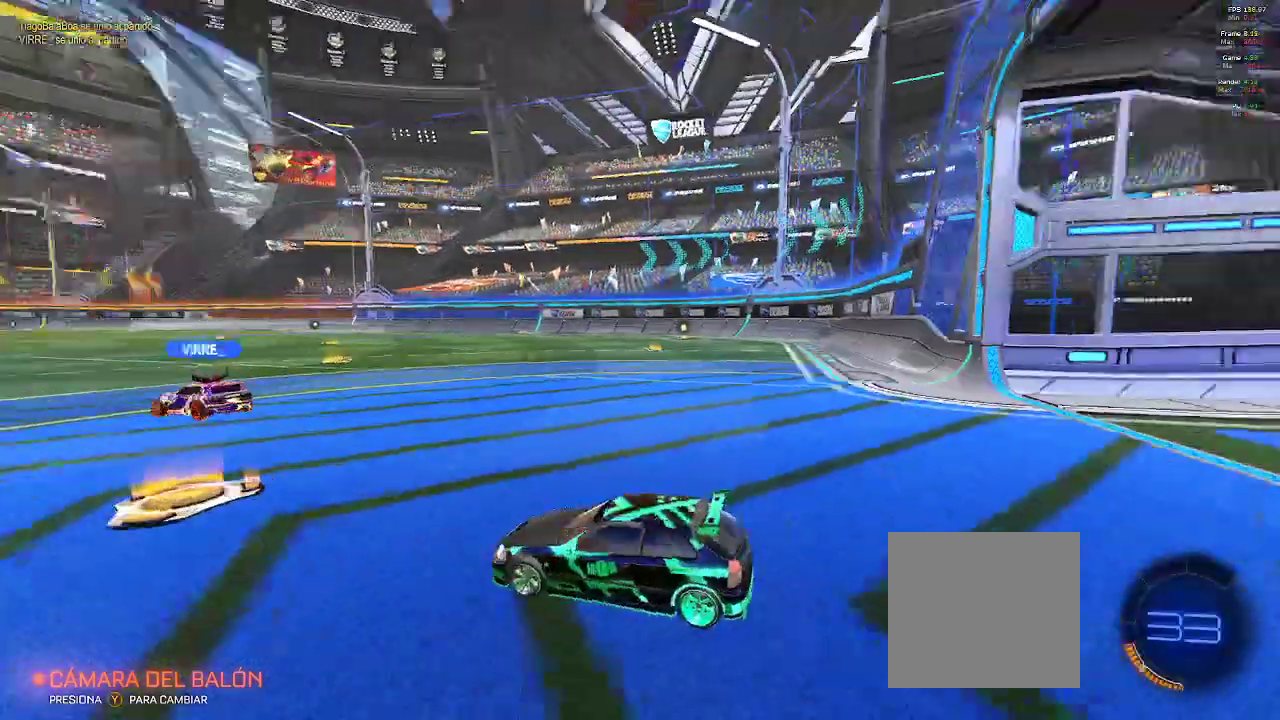
{"buttons": ["R1"], "left_stick": "center", "events": []}
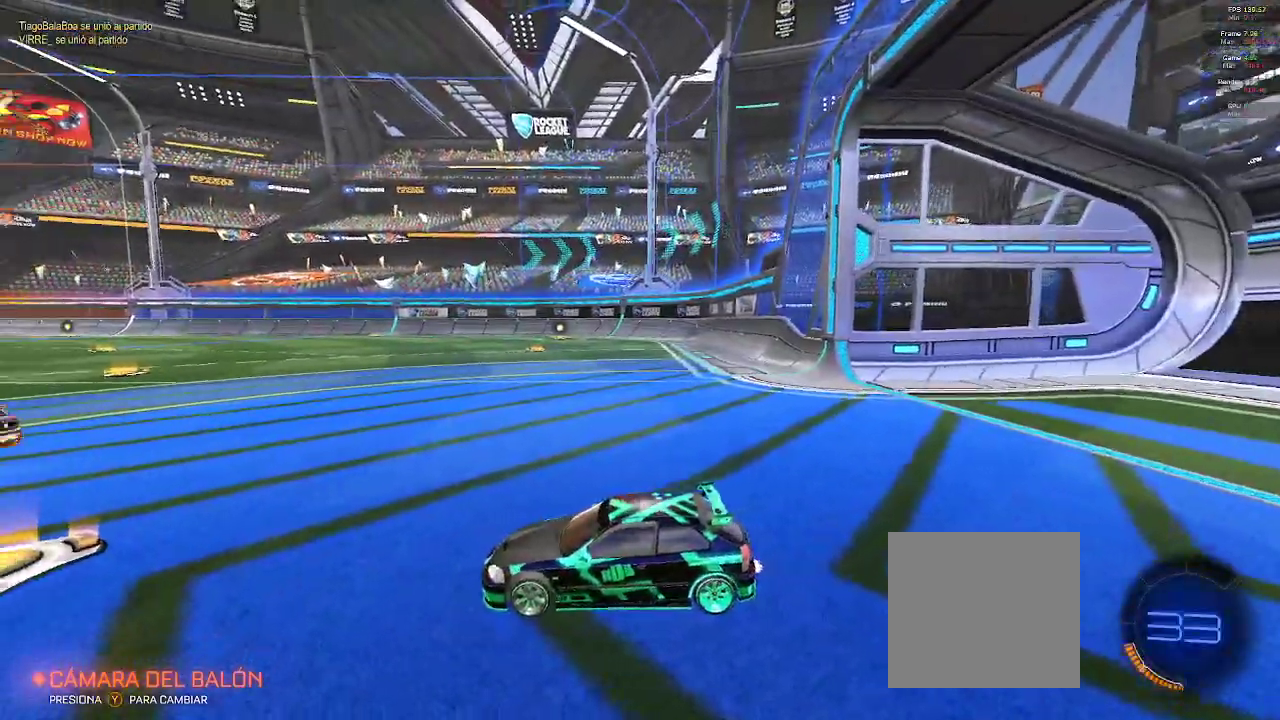
{"buttons": [], "left_stick": "center", "events": [[350, "R1", "up"]]}
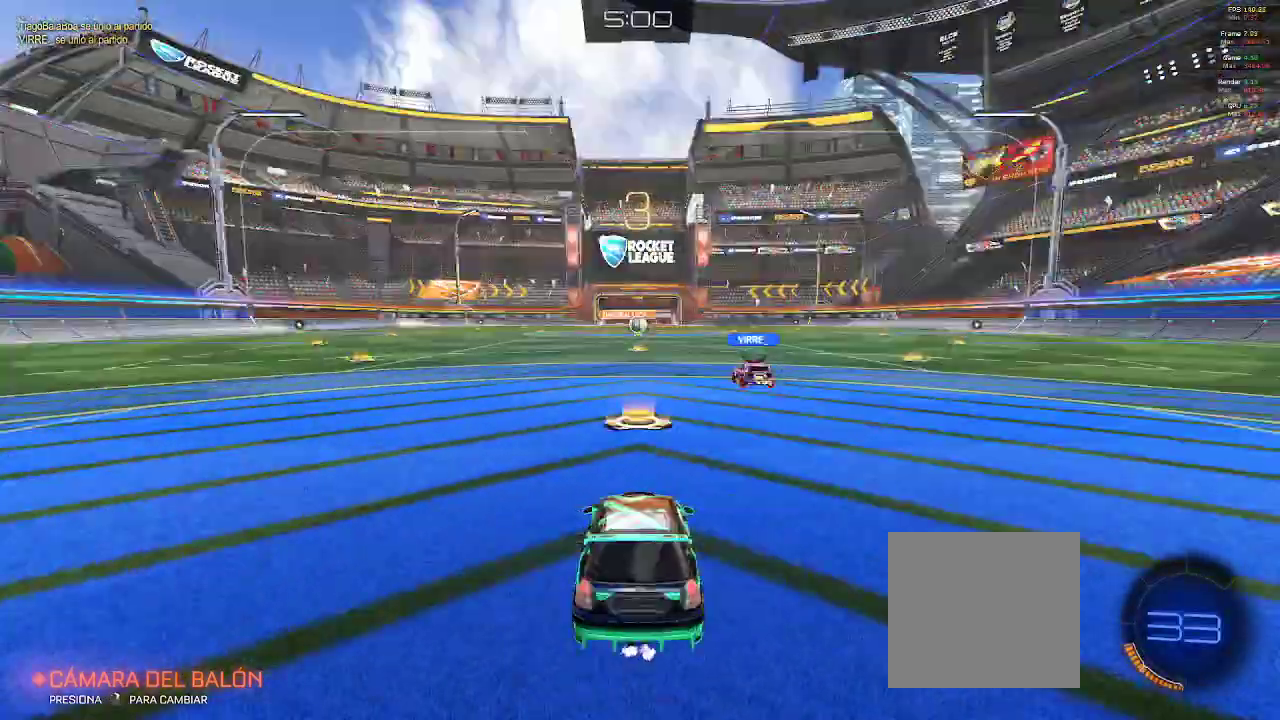
{"buttons": [], "left_stick": "center", "events": []}
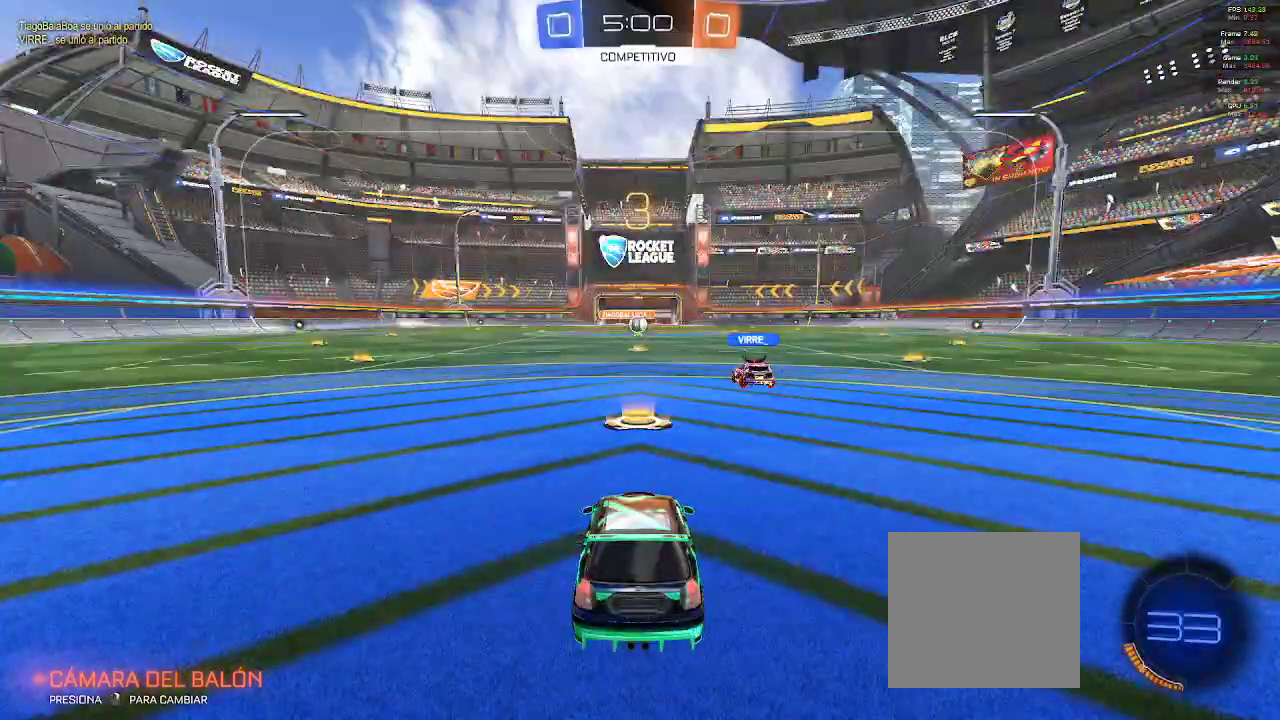
{"buttons": [], "left_stick": "center", "events": []}
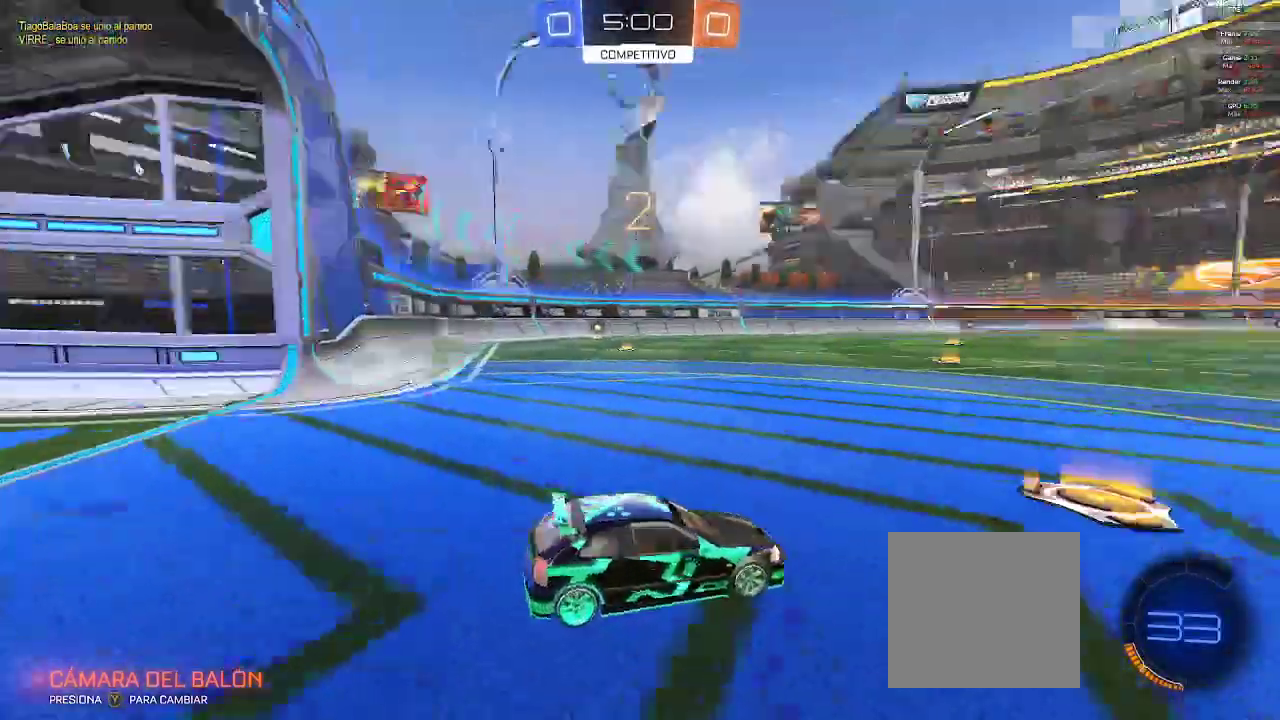
{"buttons": ["R1"], "left_stick": "center", "events": [[200, "R1", "down"]]}
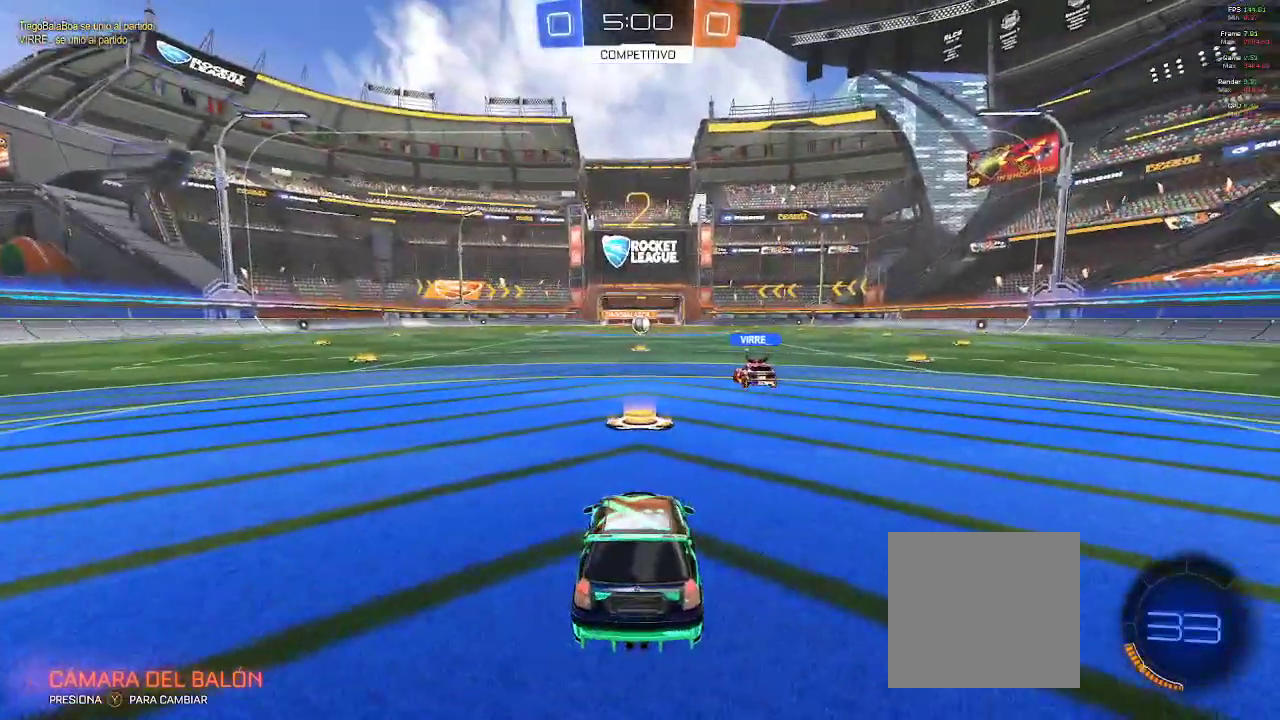
{"buttons": ["R1"], "left_stick": "center", "events": []}
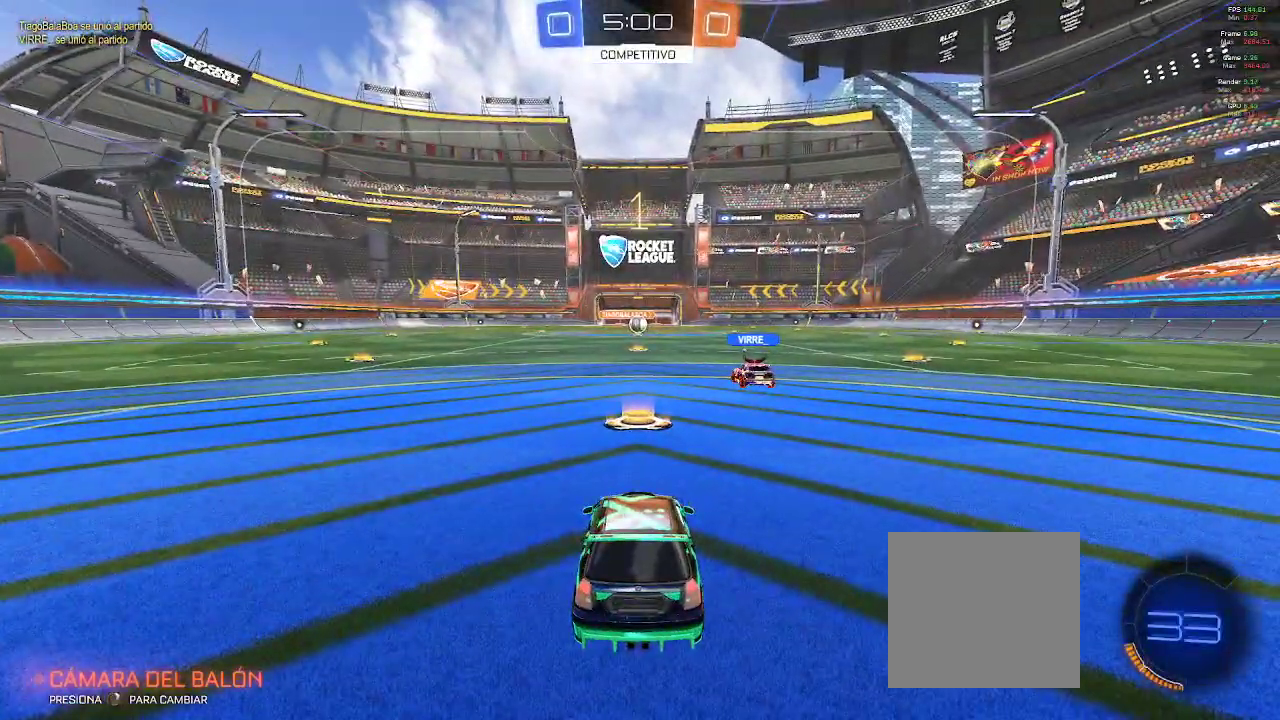
{"buttons": [], "left_stick": "center", "events": [[250, "R1", "up"]]}
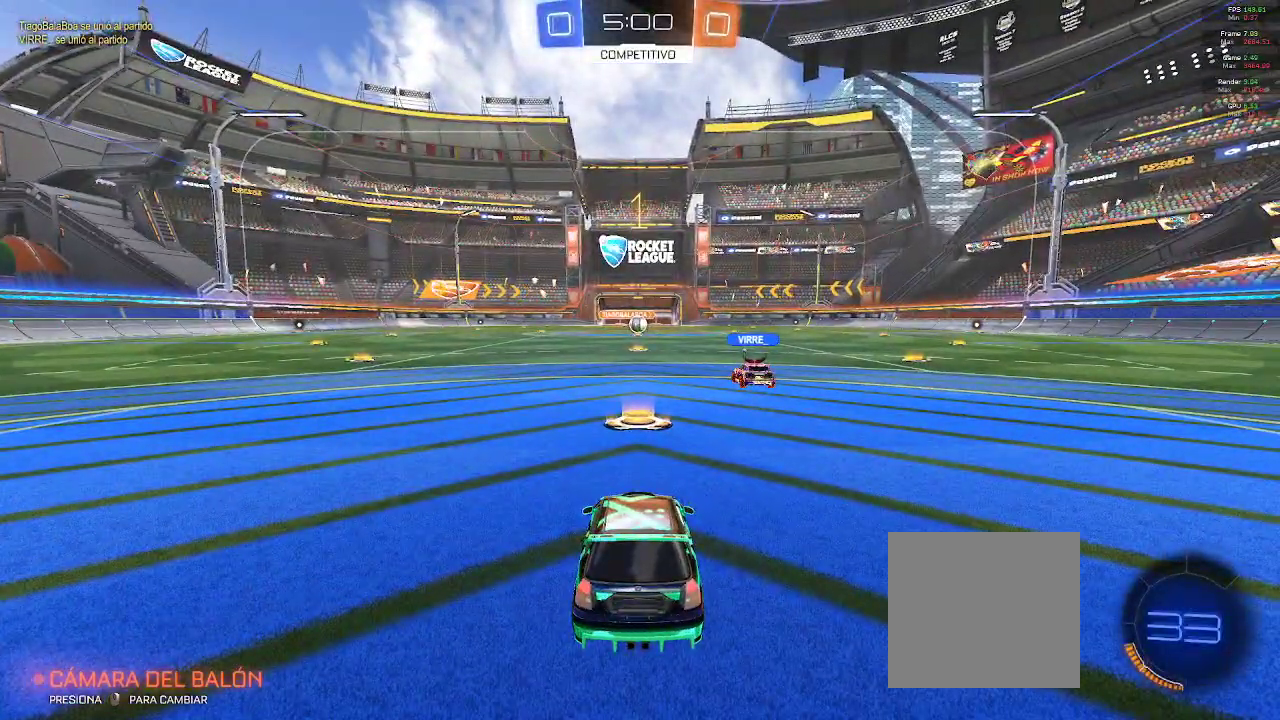
{"buttons": ["R2"], "left_stick": "center", "events": [[150, "R2", "down"]]}
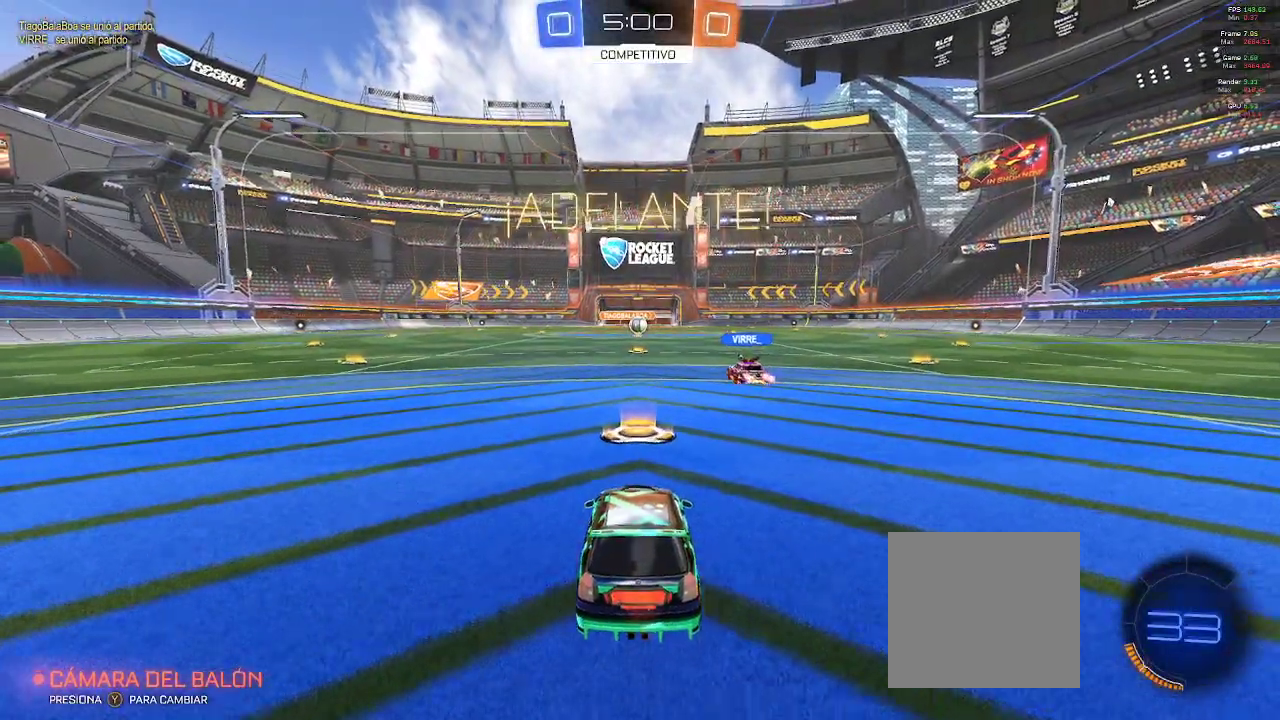
{"buttons": ["B", "R2"], "left_stick": "left", "events": [[50, "left_stick", "left"], [67, "B", "down"]]}
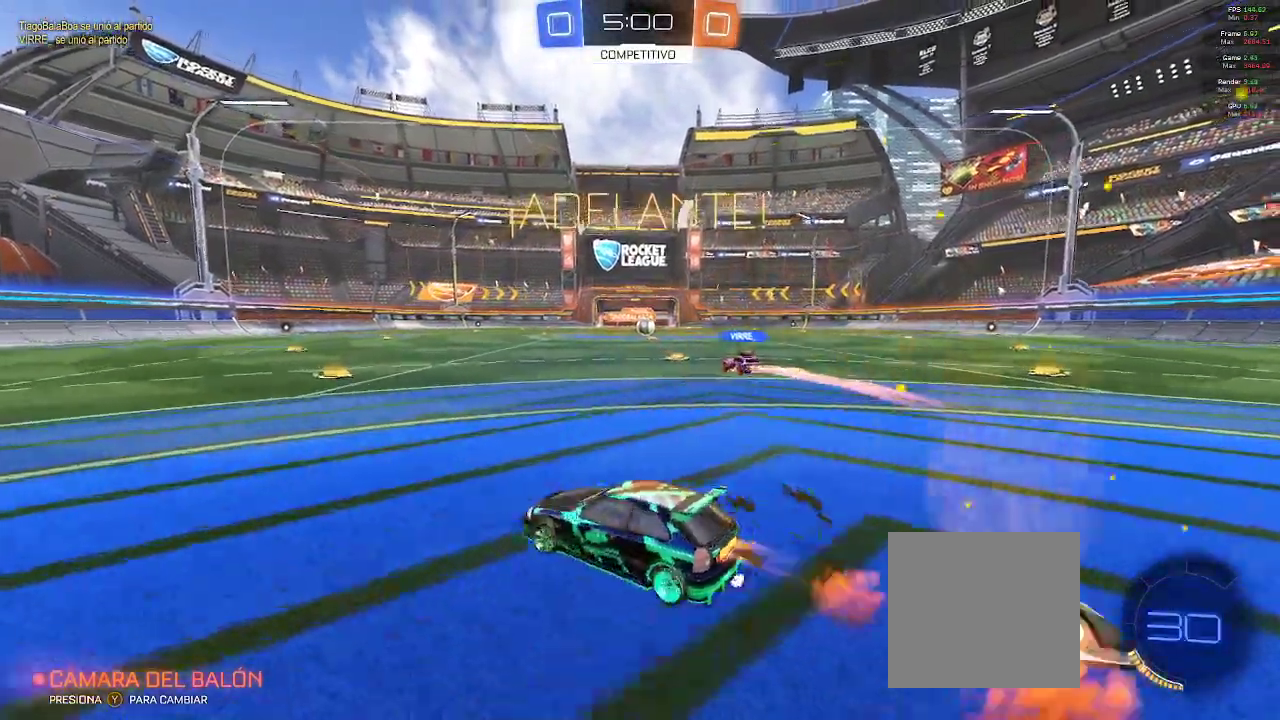
{"buttons": ["B", "Y", "R2"], "left_stick": "left", "events": [[17, "A", "down"], [67, "A", "up"], [150, "A", "down"], [250, "A", "up"], [367, "Y", "down"]]}
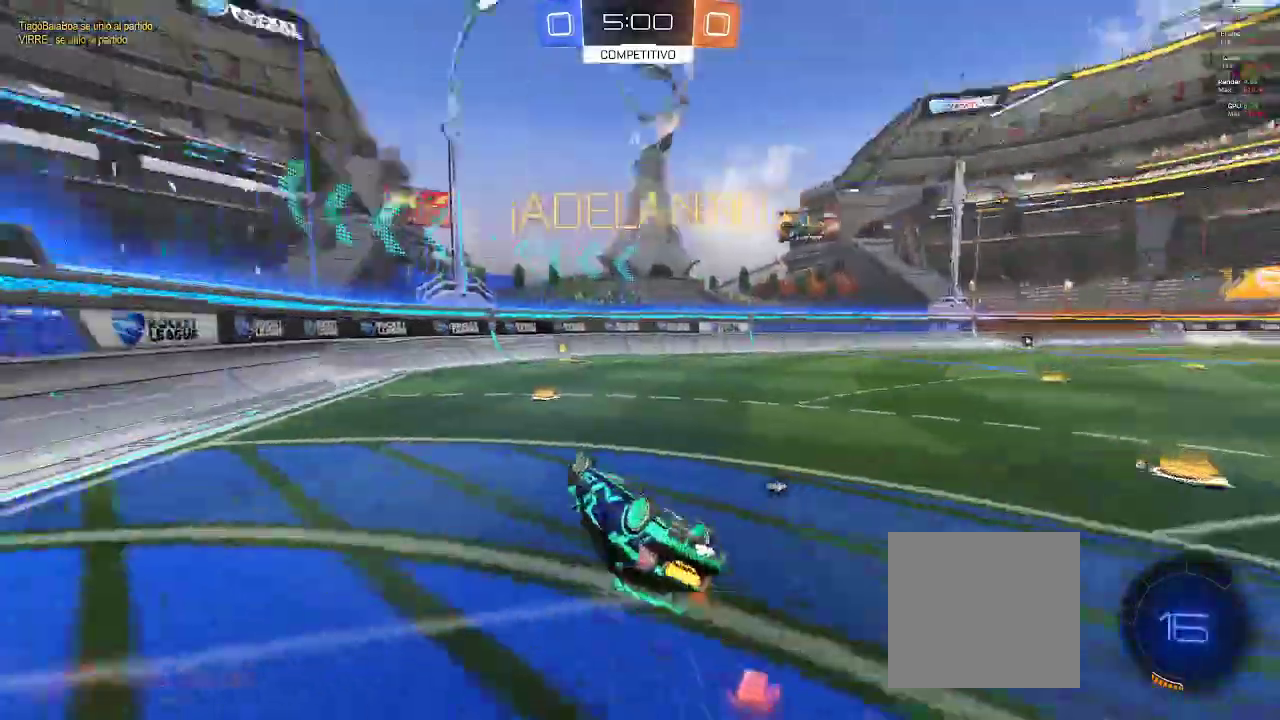
{"buttons": ["B", "R2"], "left_stick": "center", "events": [[17, "Y", "up"], [17, "left_stick", "center"]]}
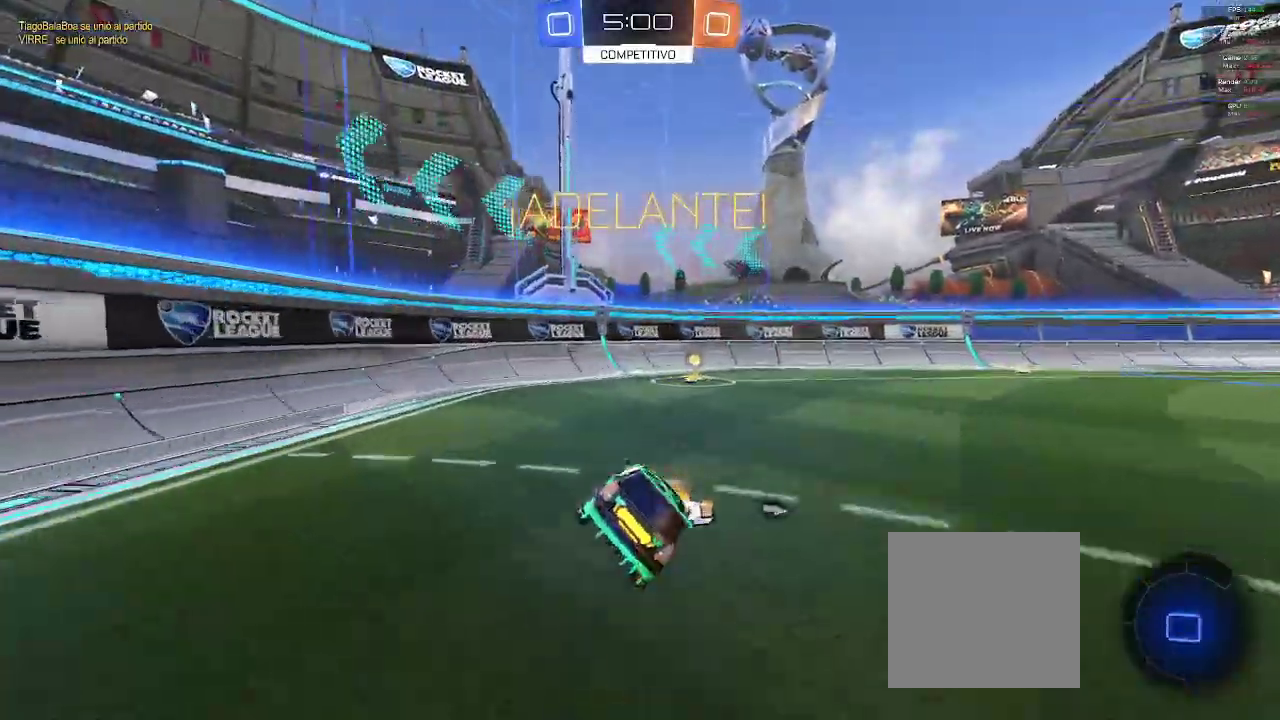
{"buttons": ["X", "R2"], "left_stick": "right", "events": [[33, "Y", "down"], [67, "B", "up"], [133, "Y", "up"], [417, "left_stick", "right"], [483, "X", "down"]]}
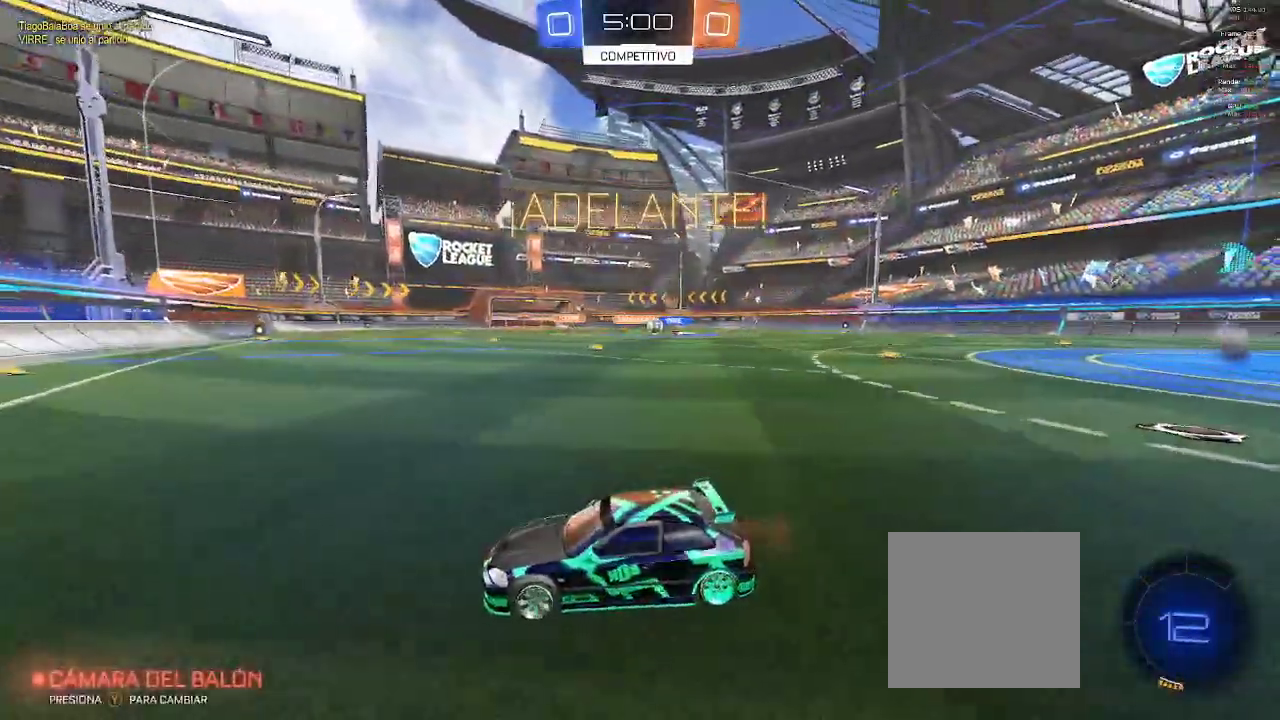
{"buttons": ["R2"], "left_stick": "right", "events": [[167, "X", "up"]]}
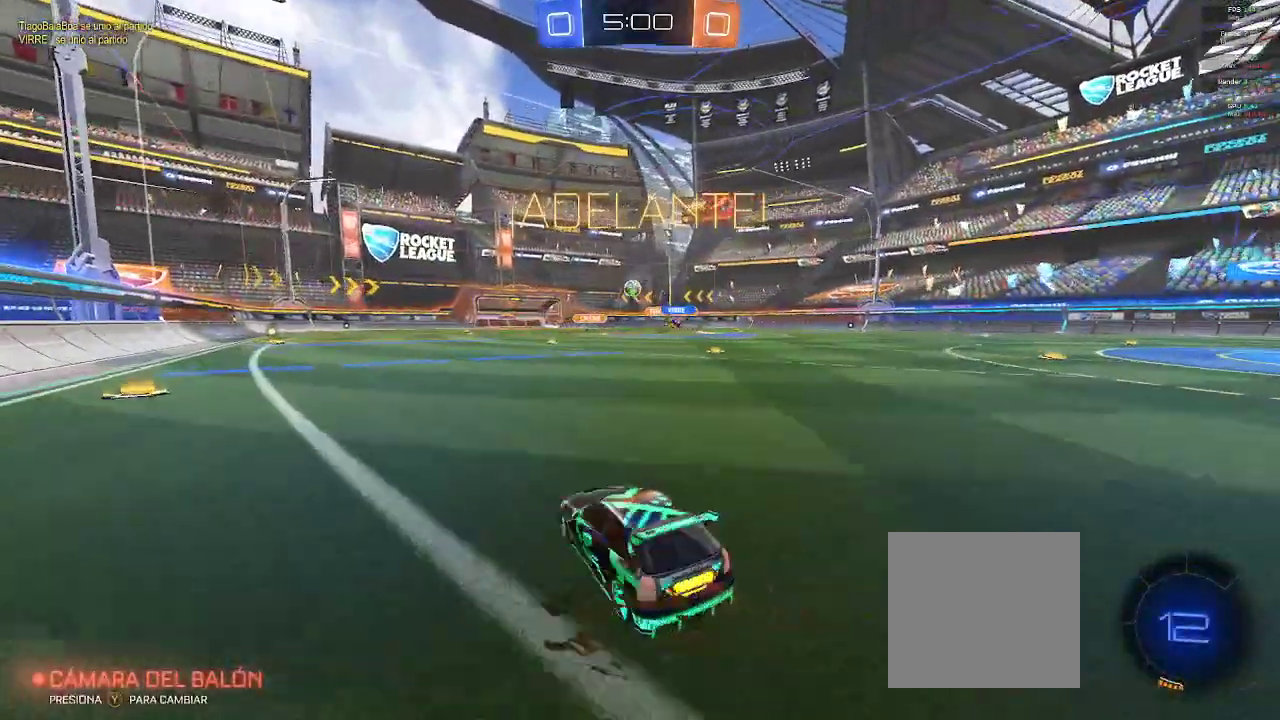
{"buttons": ["R2"], "left_stick": "up", "events": [[100, "left_stick", "left"], [383, "left_stick", "up"]]}
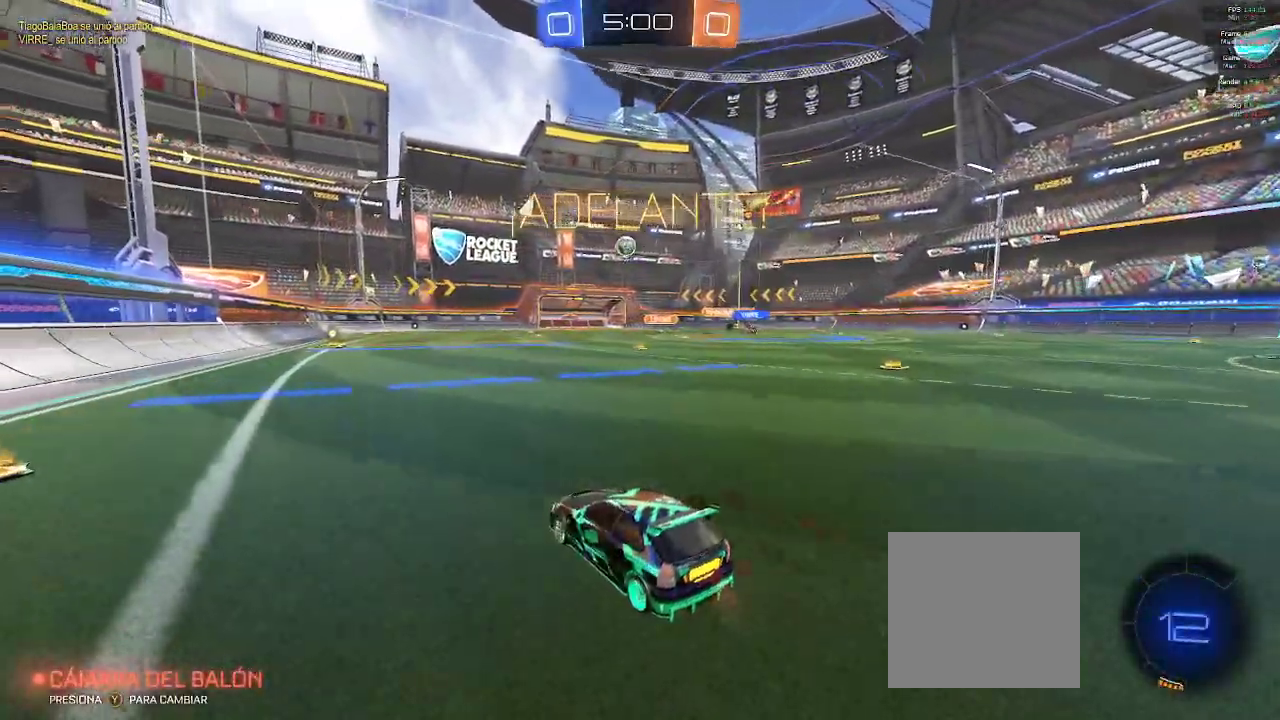
{"buttons": ["R2"], "left_stick": "center", "events": [[17, "A", "down"], [83, "A", "up"], [150, "A", "down"], [250, "A", "up"], [467, "left_stick", "center"]]}
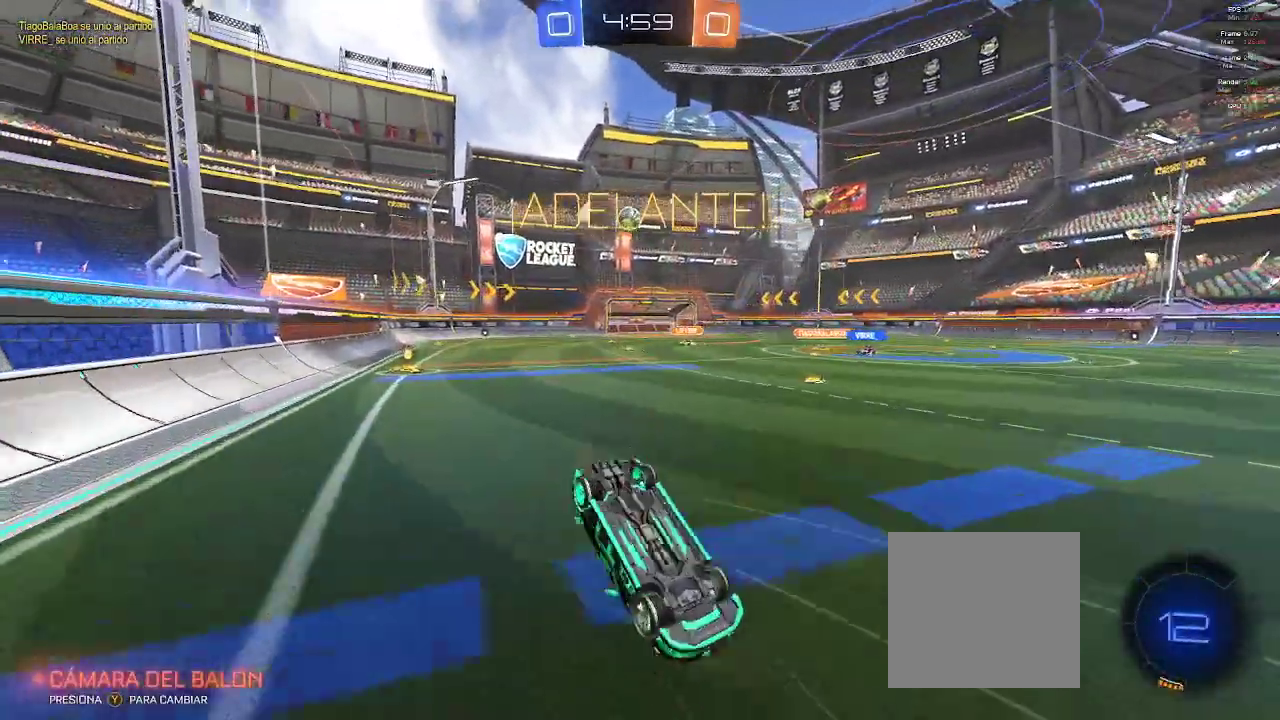
{"buttons": ["R2"], "left_stick": "center", "events": []}
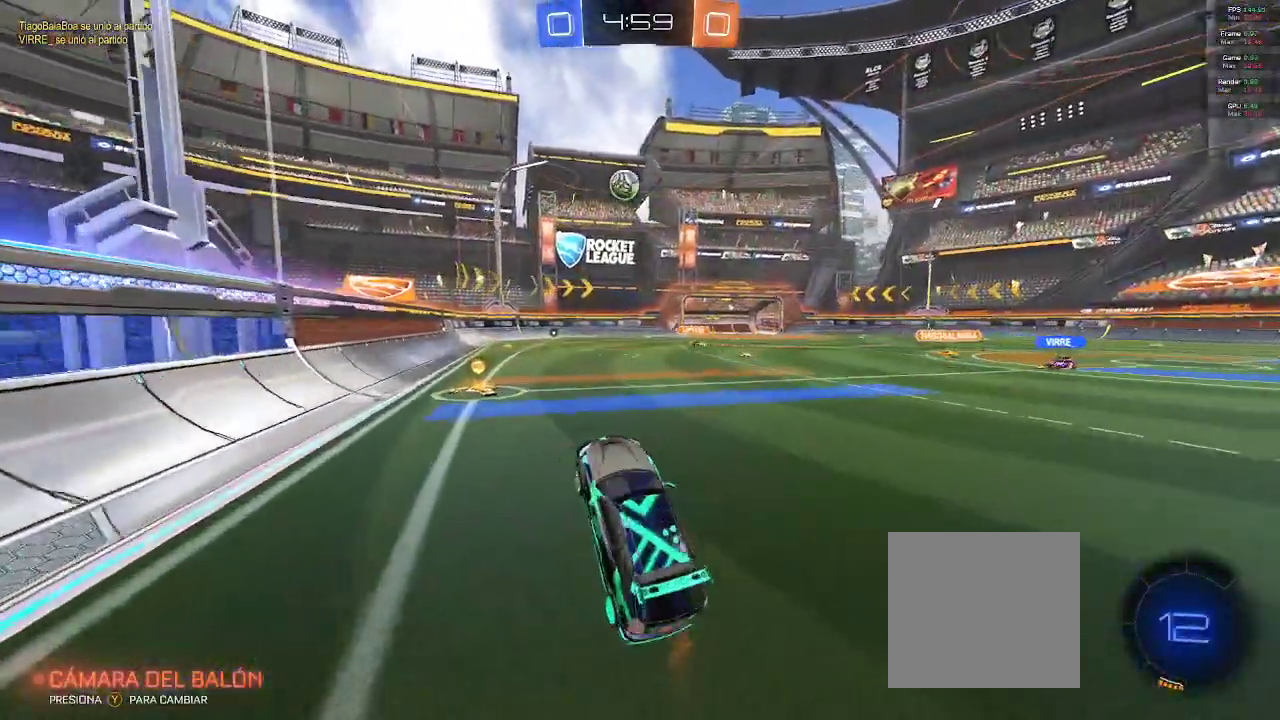
{"buttons": ["R2"], "left_stick": "center", "events": [[283, "B", "down"], [467, "B", "up"]]}
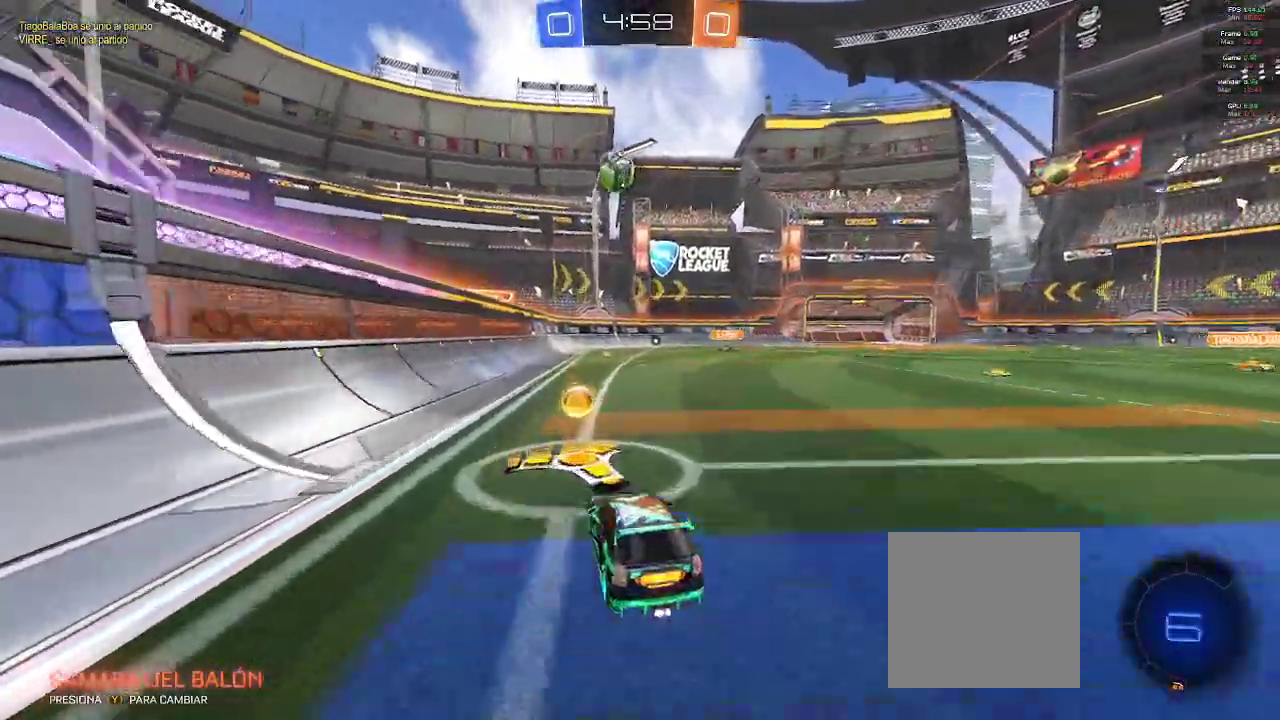
{"buttons": ["R2"], "left_stick": "right", "events": [[50, "R1", "down"], [383, "left_stick", "right"], [433, "R1", "up"]]}
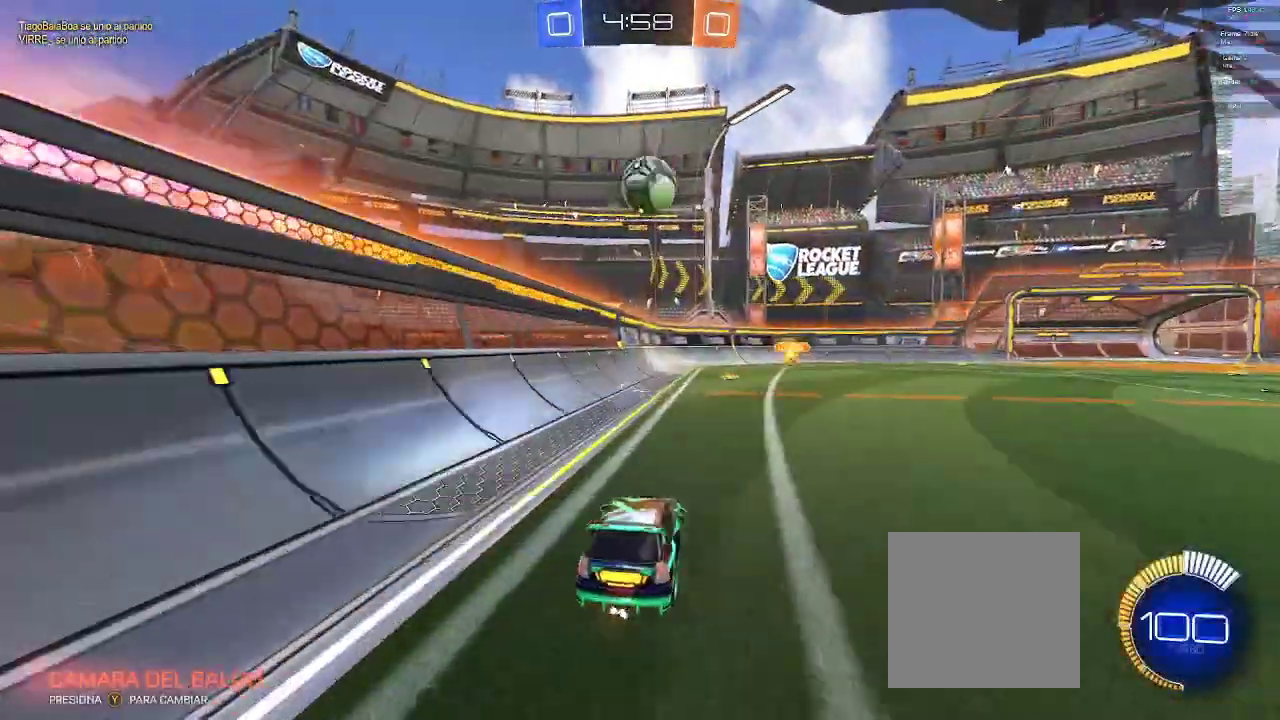
{"buttons": ["R2"], "left_stick": "right", "events": [[33, "left_stick", "center"], [217, "left_stick", "right"], [383, "left_stick", "center"], [500, "left_stick", "right"]]}
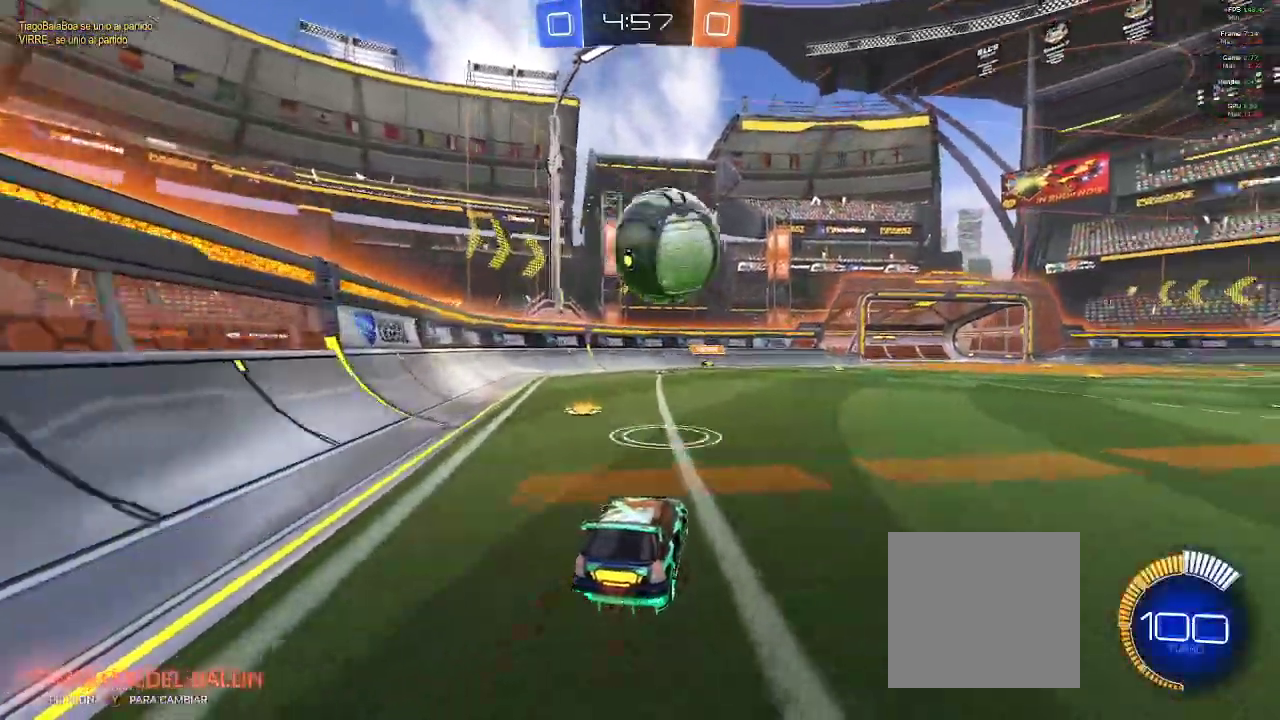
{"buttons": ["R2"], "left_stick": "center", "events": [[50, "B", "down"], [217, "B", "up"], [417, "left_stick", "center"]]}
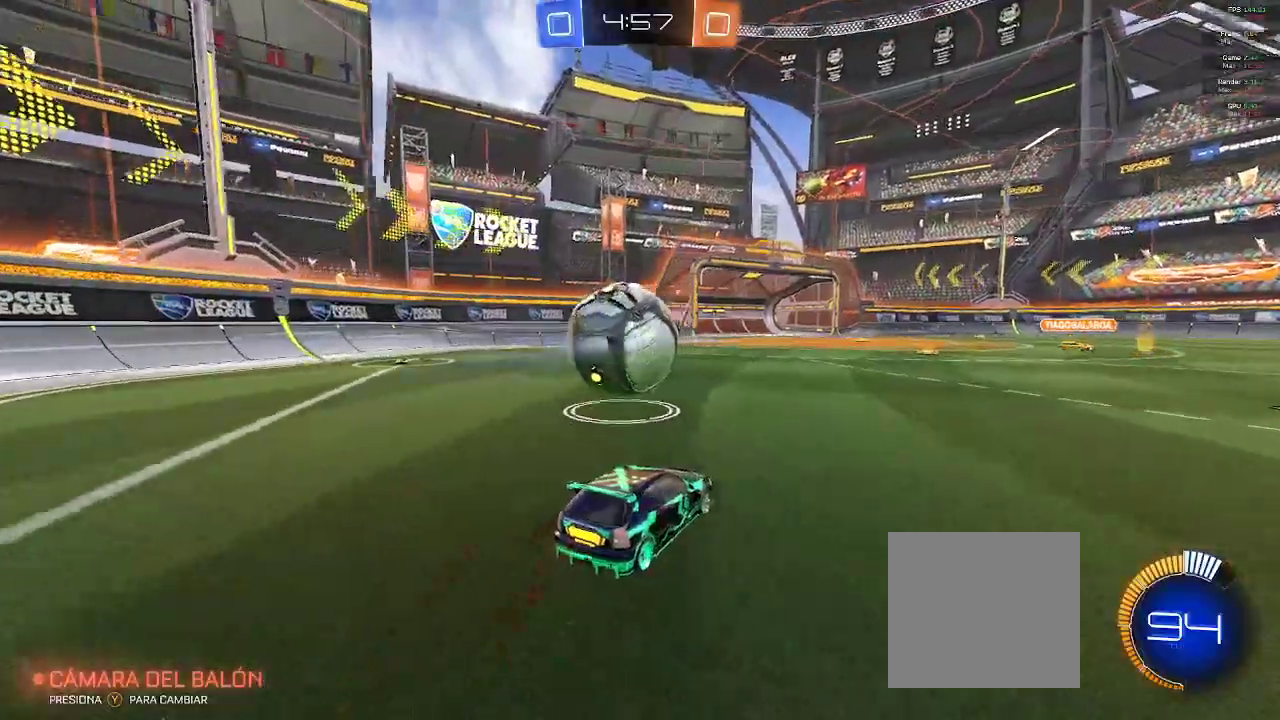
{"buttons": [], "left_stick": "right", "events": [[33, "left_stick", "left"], [150, "left_stick", "down-right"], [267, "R2", "up"], [333, "X", "down"], [333, "left_stick", "right"], [467, "X", "up"]]}
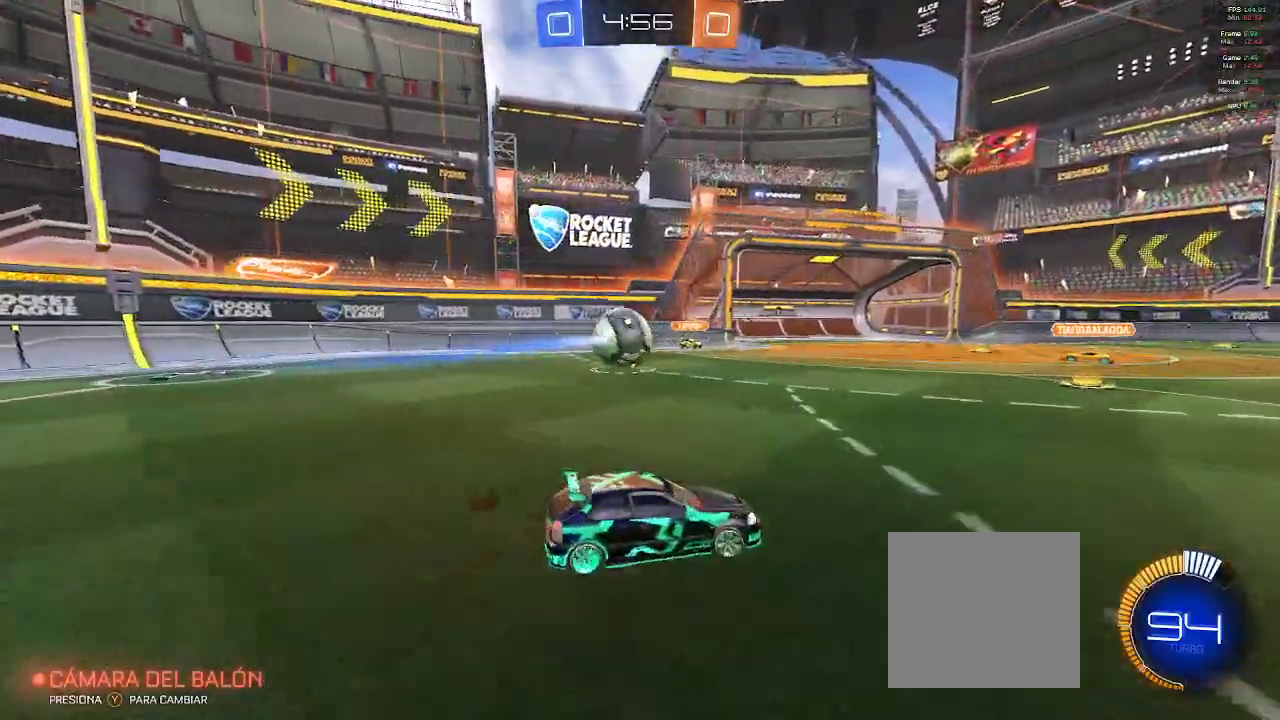
{"buttons": ["R2"], "left_stick": "right", "events": [[433, "R2", "down"]]}
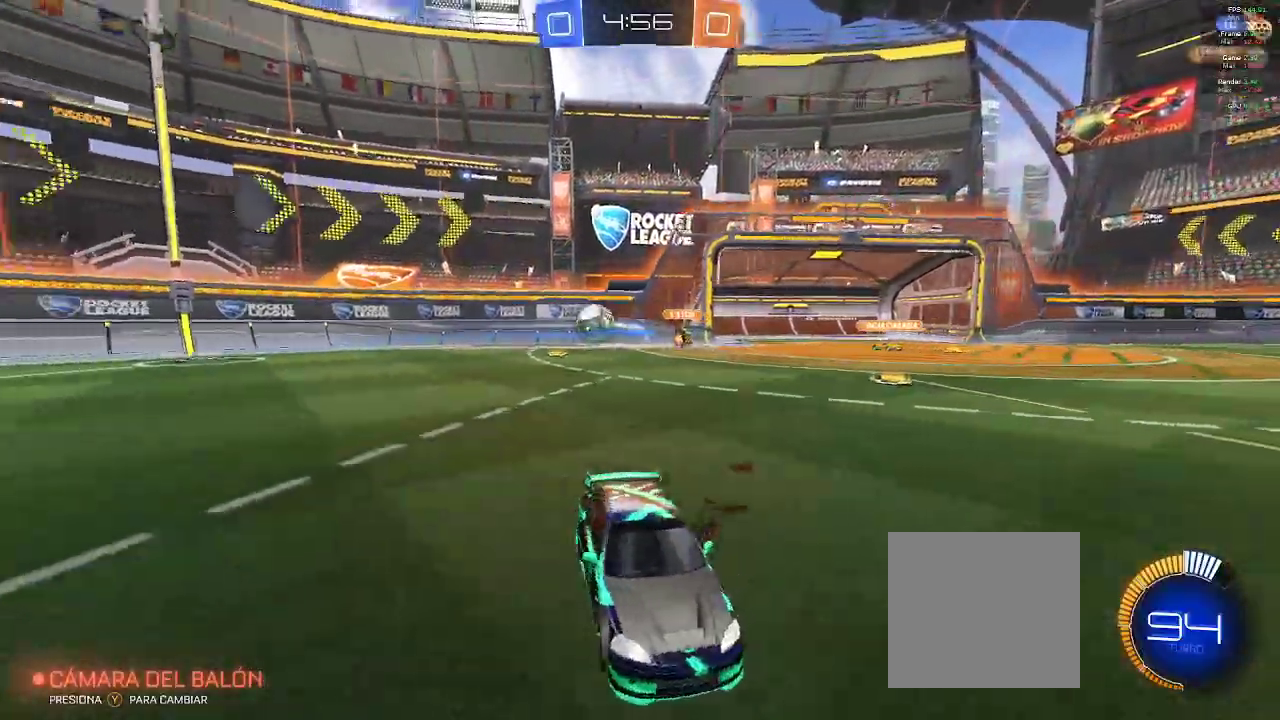
{"buttons": ["R2"], "left_stick": "right", "events": [[50, "X", "down"], [117, "X", "up"]]}
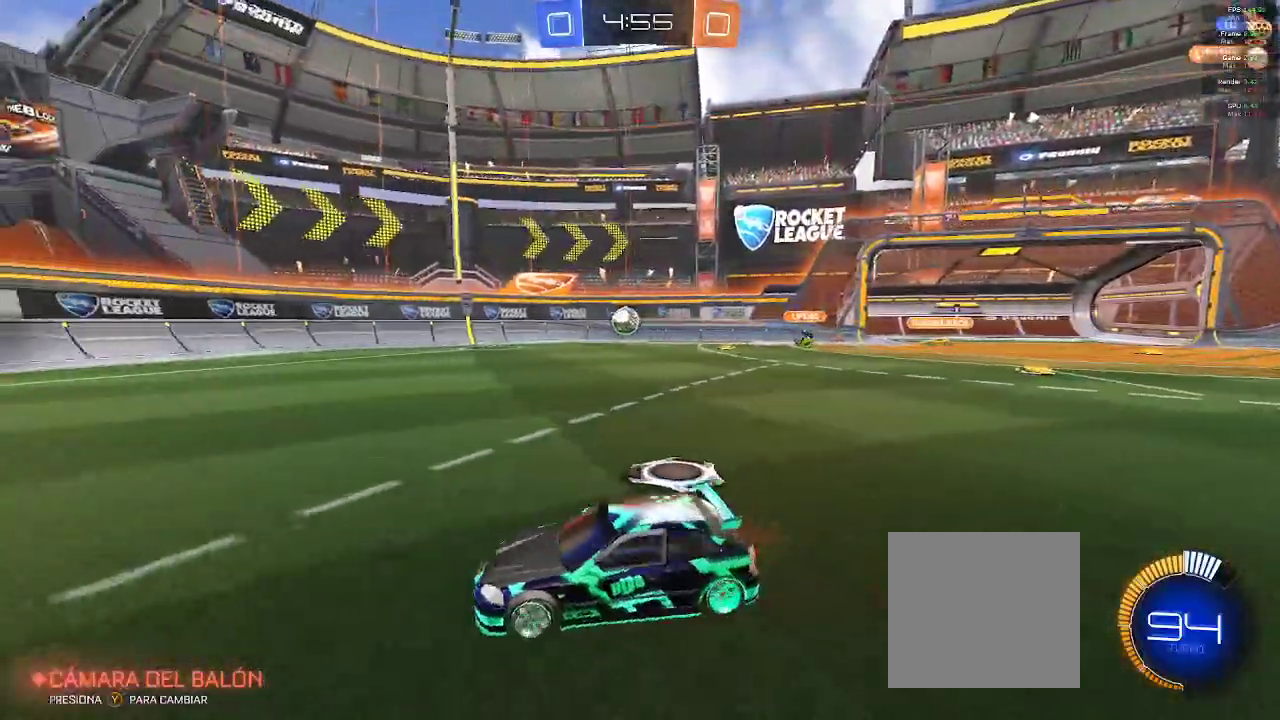
{"buttons": ["B", "R2"], "left_stick": "up-right", "events": [[67, "B", "down"], [100, "left_stick", "up-right"]]}
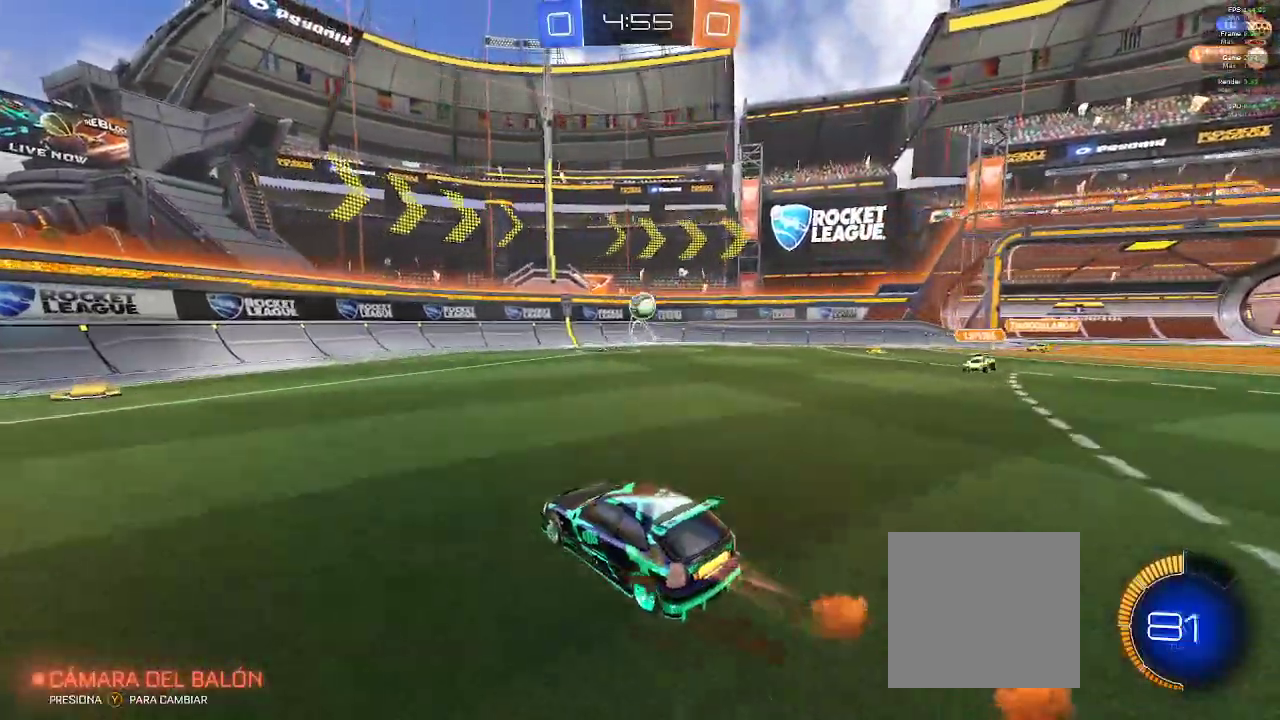
{"buttons": [], "left_stick": "center", "events": [[67, "B", "up"], [217, "left_stick", "right"], [333, "left_stick", "center"], [500, "R2", "up"]]}
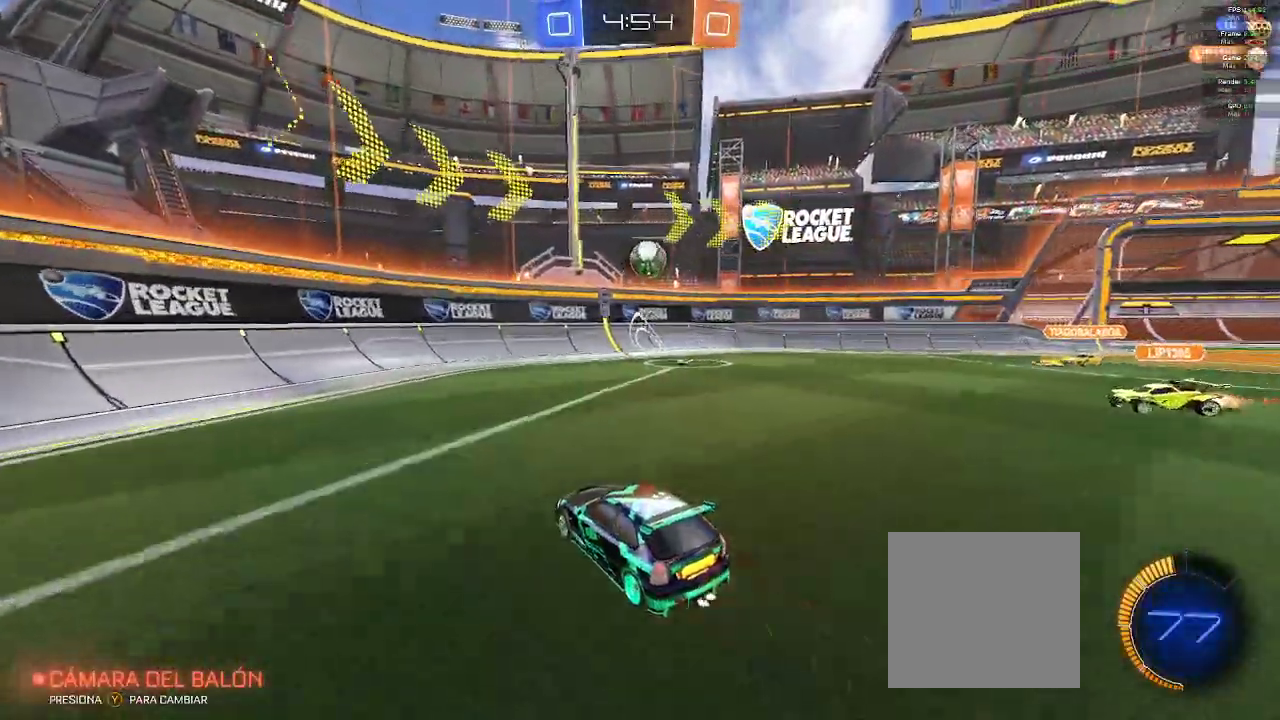
{"buttons": ["B", "R2"], "left_stick": "right", "events": [[83, "left_stick", "right"], [133, "R2", "down"], [200, "left_stick", "center"], [400, "B", "down"], [483, "left_stick", "right"]]}
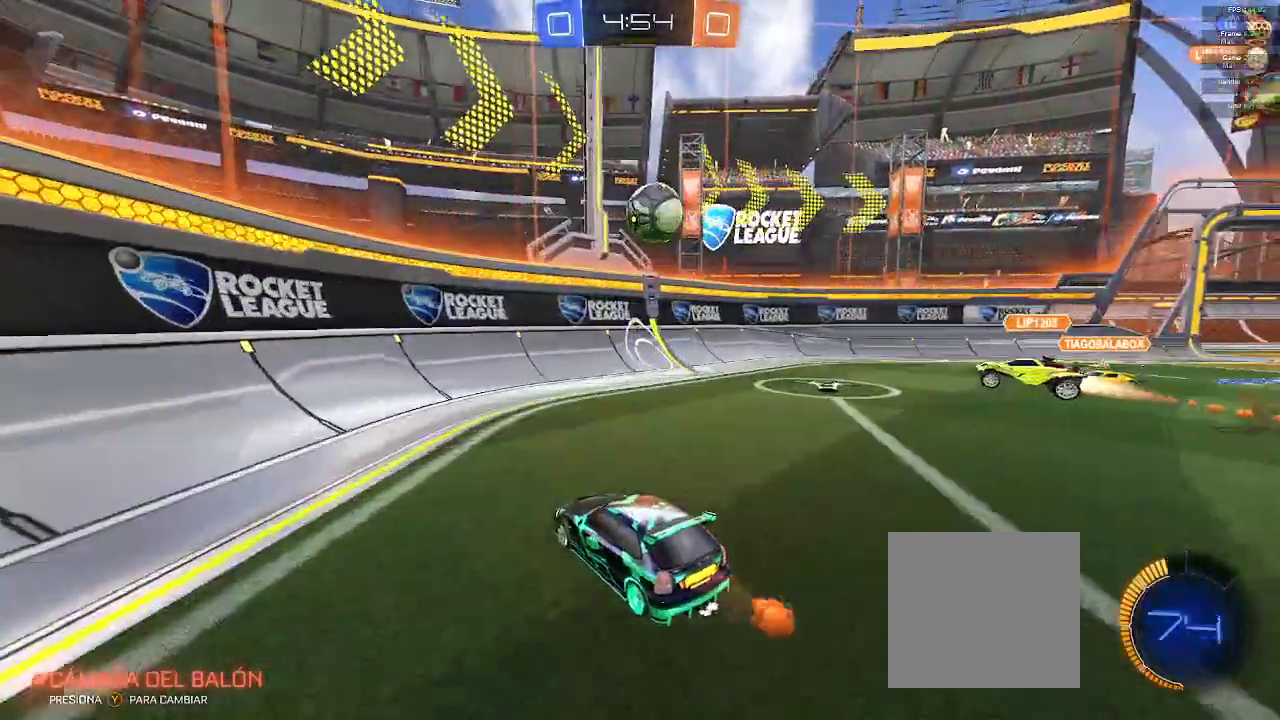
{"buttons": ["R2"], "left_stick": "left", "events": [[133, "left_stick", "center"], [267, "B", "up"], [350, "left_stick", "left"]]}
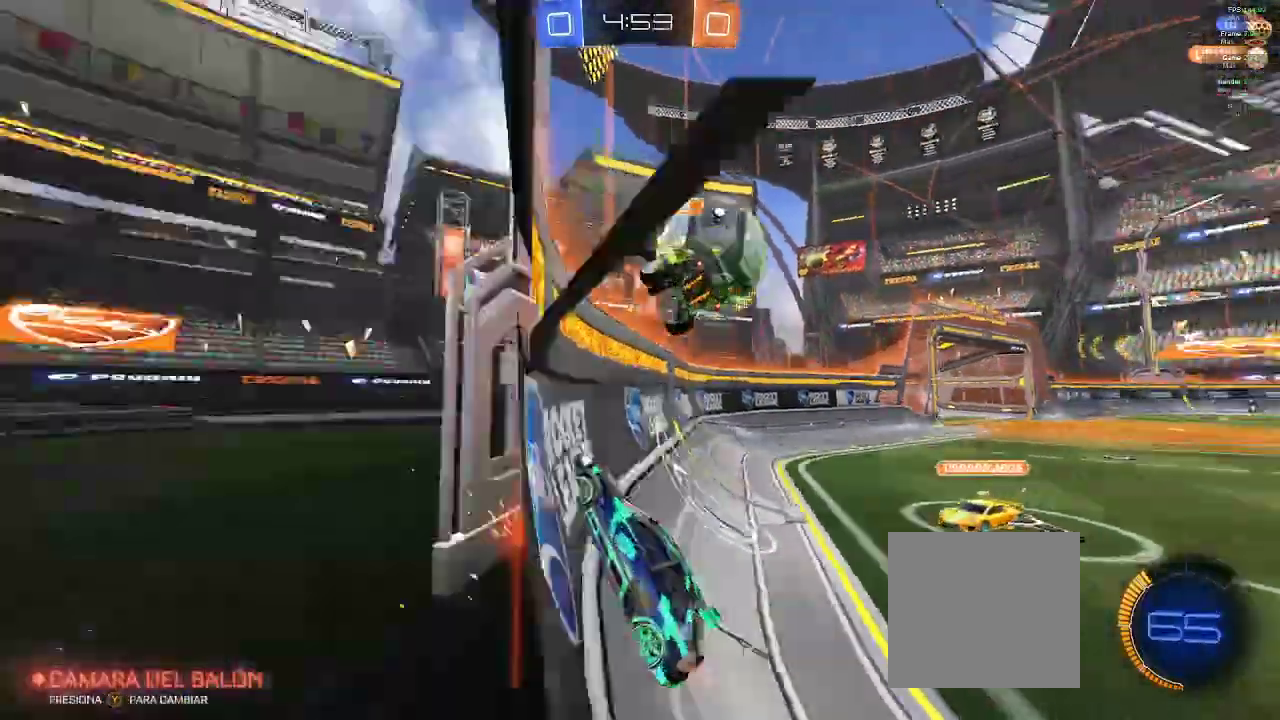
{"buttons": ["R2"], "left_stick": "right", "events": [[17, "B", "down"], [83, "B", "up"], [283, "left_stick", "center"], [383, "left_stick", "right"]]}